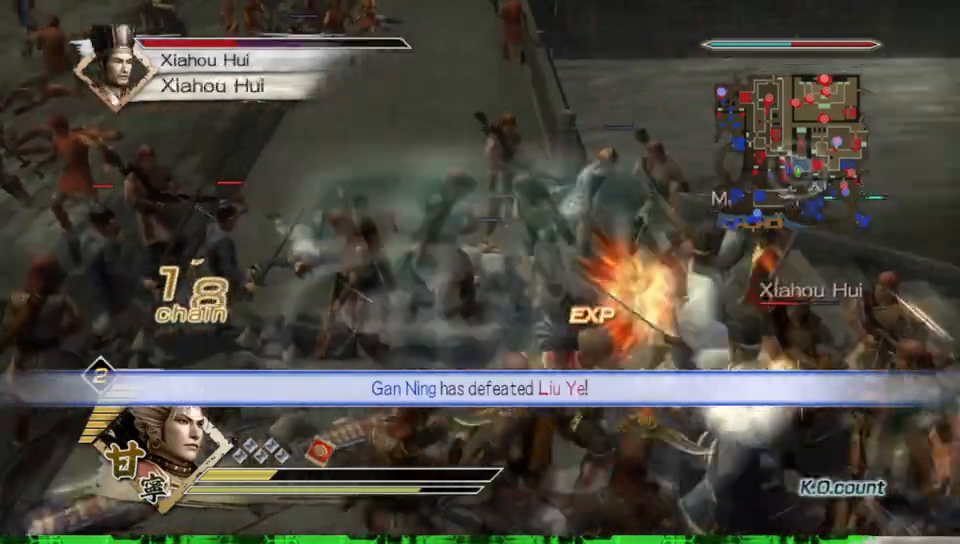
Gameplay with a controller (Xbox layout); each line is a JSON object with the inputs held at the frame after it (dt_ms = milliseconds from this image to that frame). "events" lists button and stick changes between this image and that frame as [ms after this image, input, new state], when the widget could be followed in between. Not read: L3 R3 X.
{"dt_ms": 500, "buttons": [], "left_stick": "down-right", "right_stick": "center", "events": []}
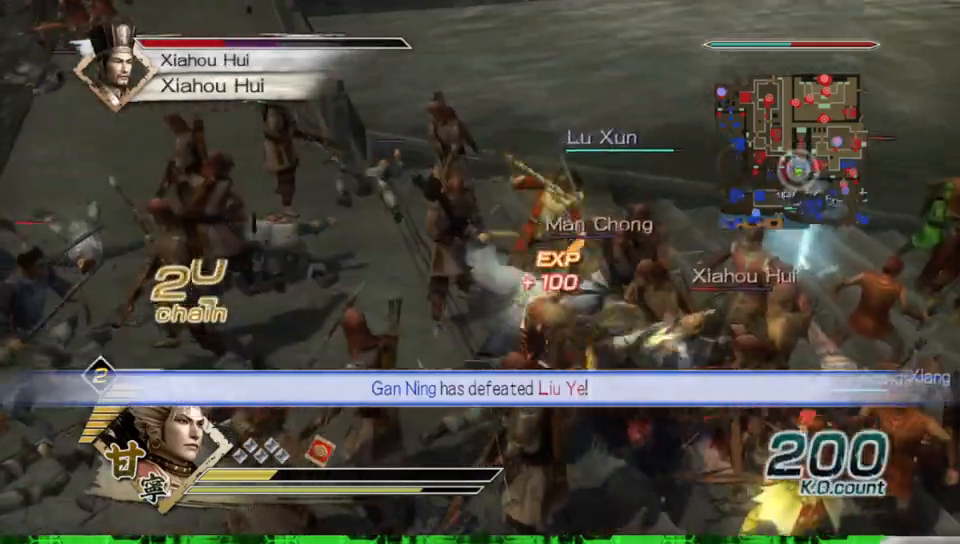
{"dt_ms": 500, "buttons": [], "left_stick": "up-left", "right_stick": "center", "events": [[250, "left_stick", "up-right"], [300, "left_stick", "up"], [400, "left_stick", "up-left"]]}
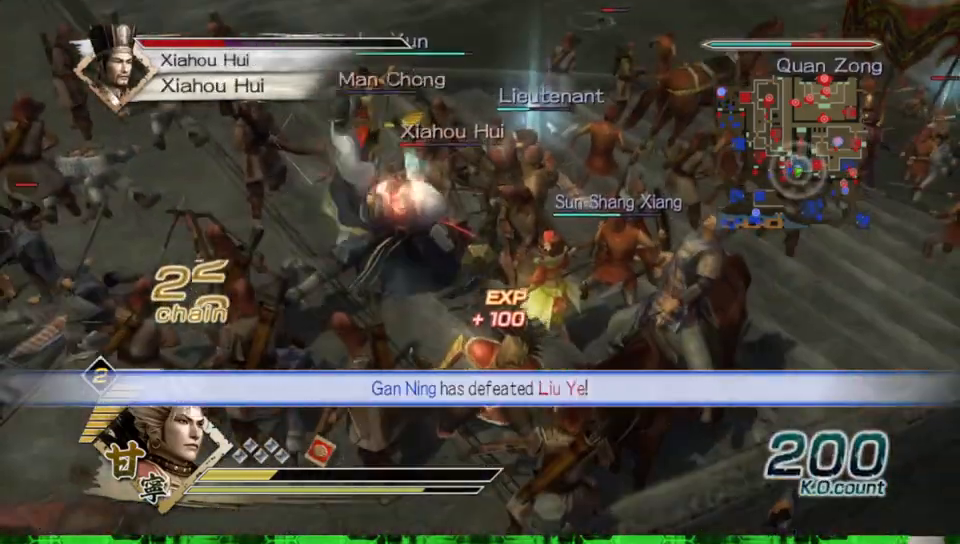
{"dt_ms": 500, "buttons": [], "left_stick": "up", "right_stick": "center", "events": [[50, "left_stick", "left"], [200, "left_stick", "up-left"], [300, "left_stick", "up"]]}
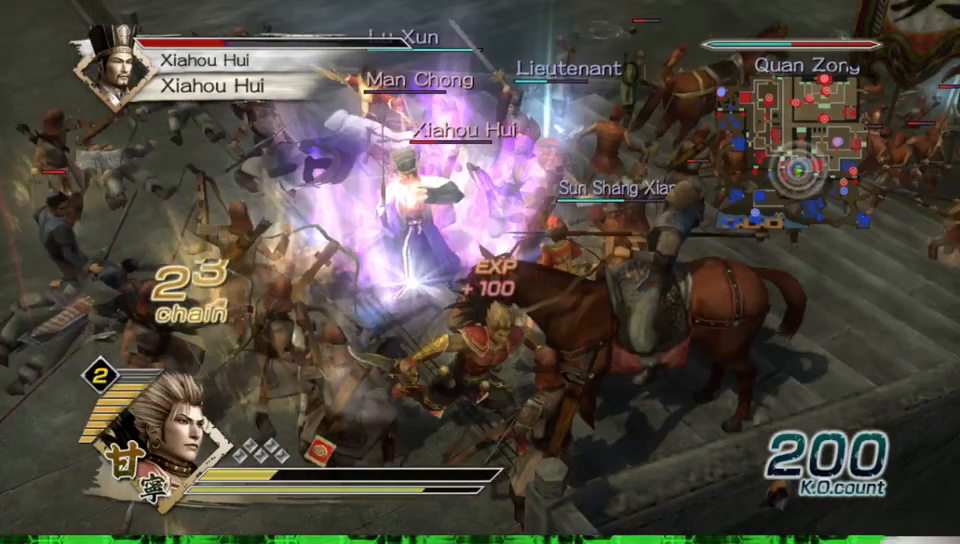
{"dt_ms": 500, "buttons": [], "left_stick": "up-left", "right_stick": "center", "events": [[367, "left_stick", "up-left"]]}
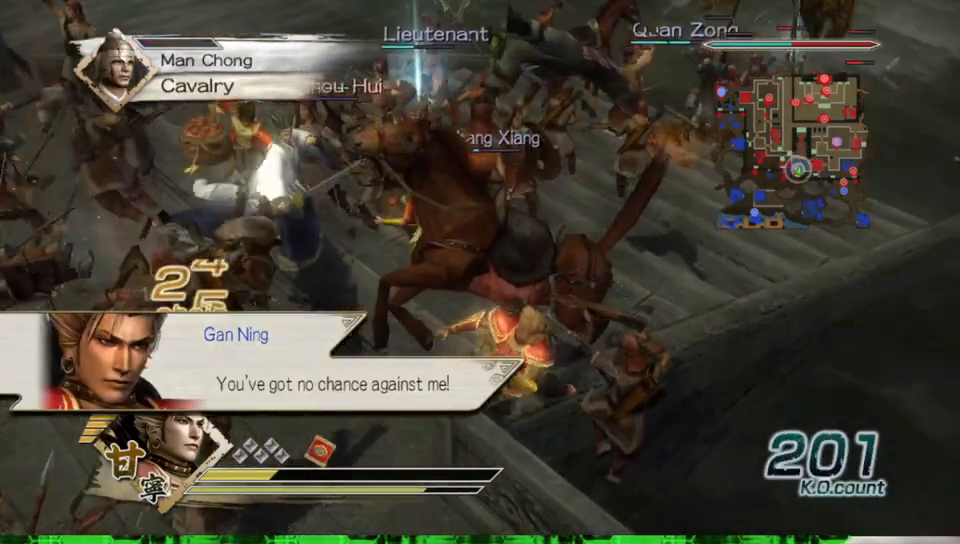
{"dt_ms": 500, "buttons": [], "left_stick": "left", "right_stick": "center", "events": [[483, "left_stick", "left"]]}
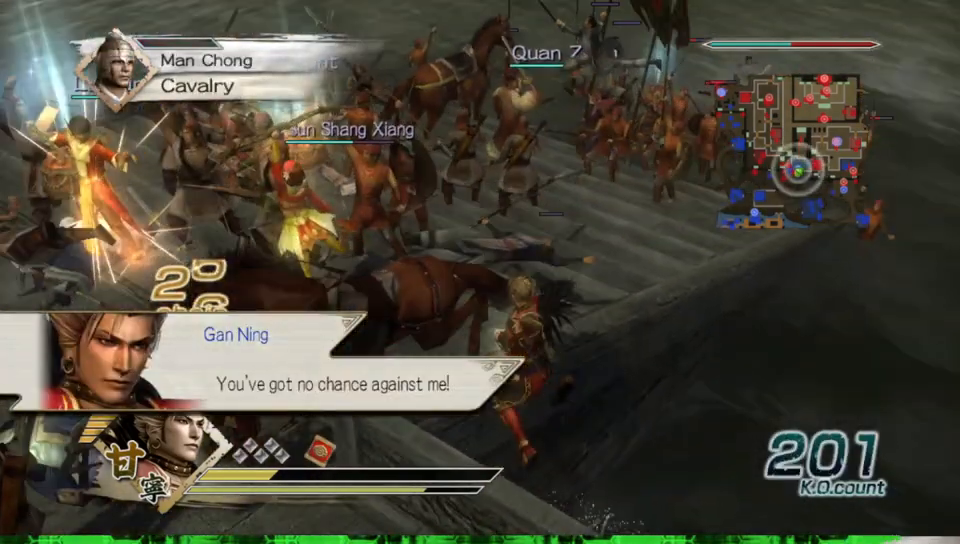
{"dt_ms": 500, "buttons": [], "left_stick": "left", "right_stick": "center", "events": []}
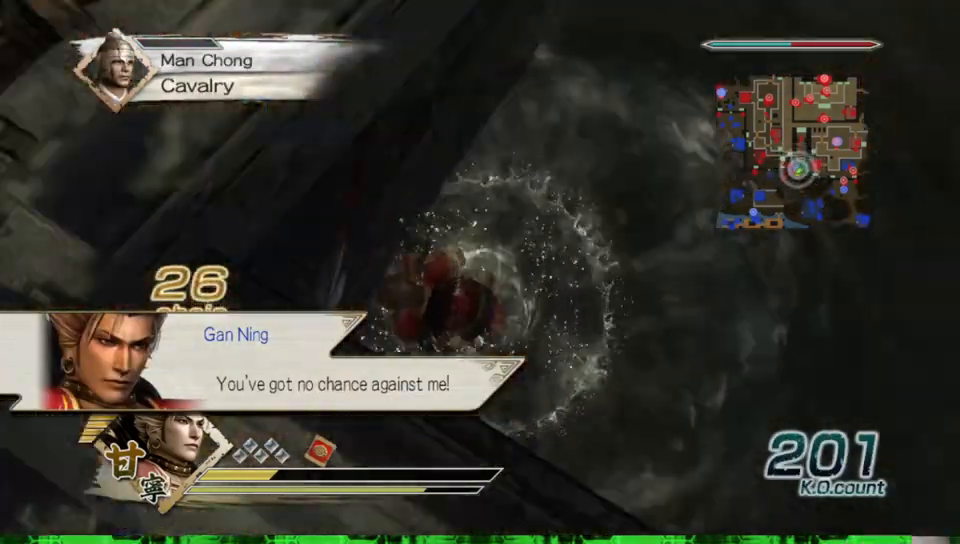
{"dt_ms": 500, "buttons": [], "left_stick": "up-right", "right_stick": "center", "events": [[217, "left_stick", "up"], [333, "left_stick", "up-right"]]}
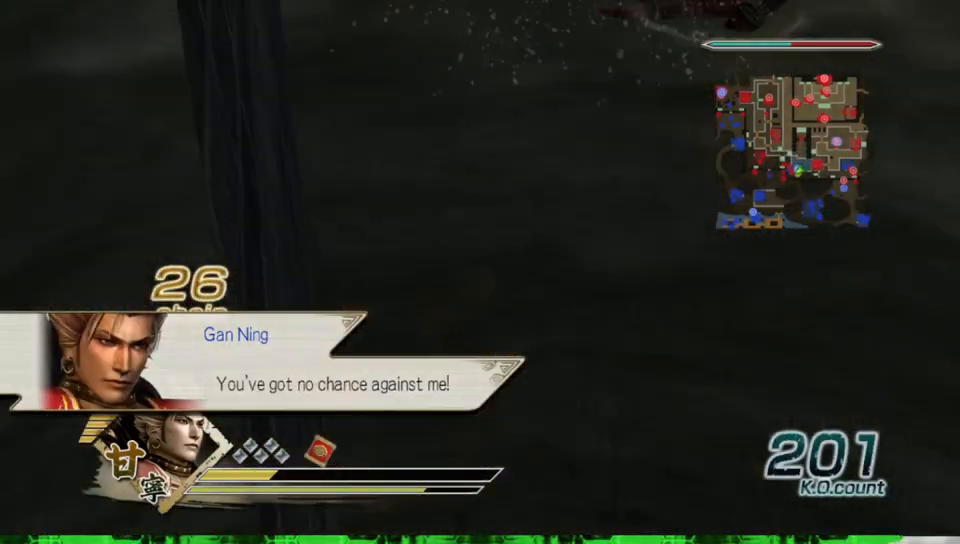
{"dt_ms": 500, "buttons": [], "left_stick": "right", "right_stick": "center", "events": [[133, "left_stick", "right"]]}
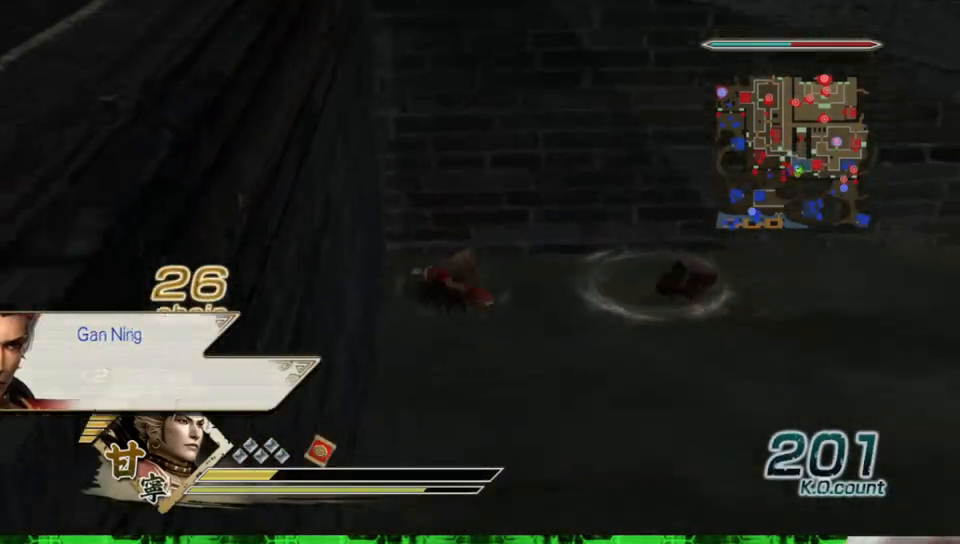
{"dt_ms": 500, "buttons": [], "left_stick": "right", "right_stick": "center", "events": []}
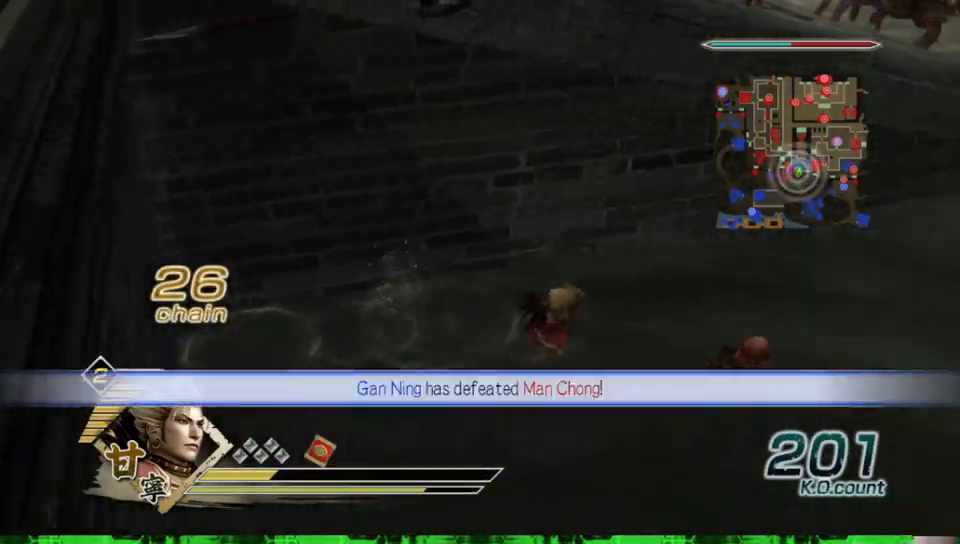
{"dt_ms": 500, "buttons": [], "left_stick": "up-right", "right_stick": "center", "events": [[117, "left_stick", "up-right"]]}
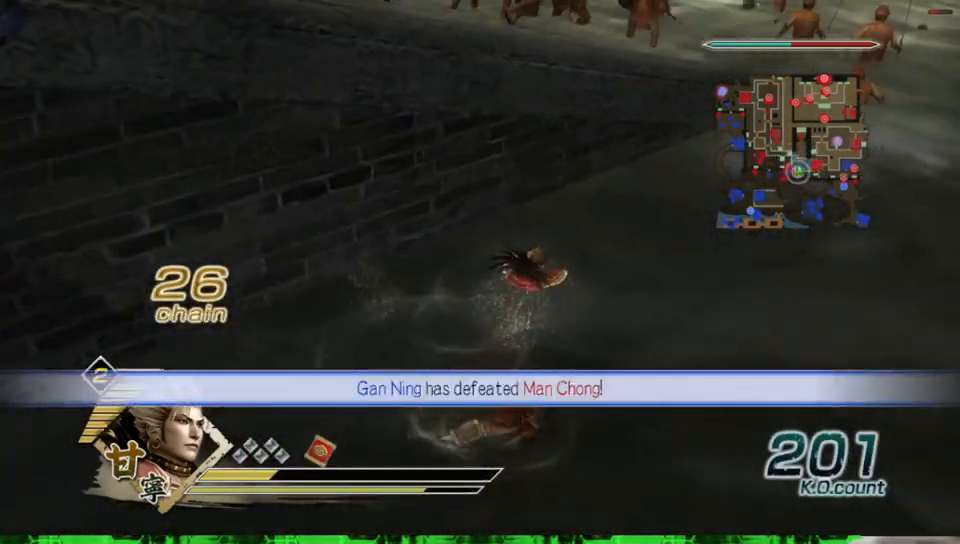
{"dt_ms": 500, "buttons": [], "left_stick": "up", "right_stick": "center", "events": [[367, "left_stick", "up"]]}
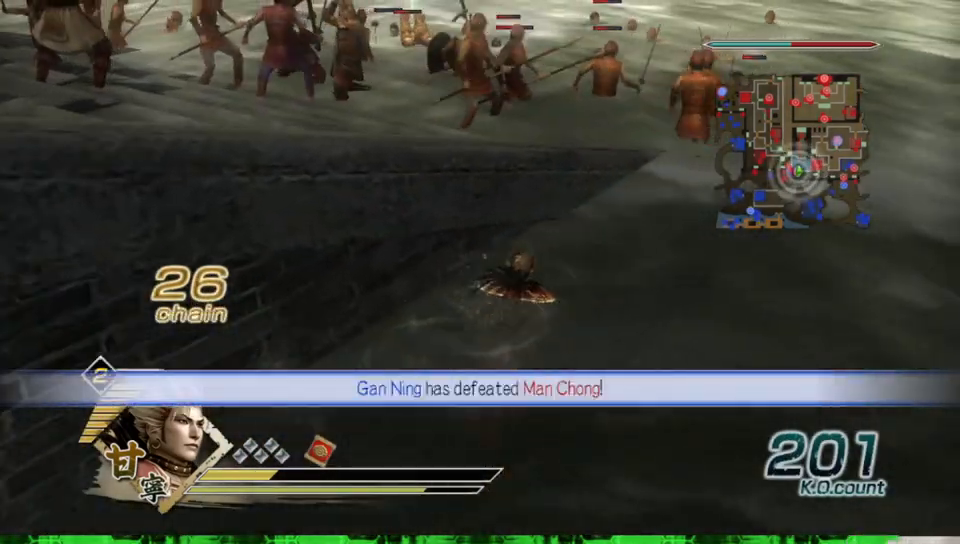
{"dt_ms": 500, "buttons": [], "left_stick": "up", "right_stick": "center", "events": []}
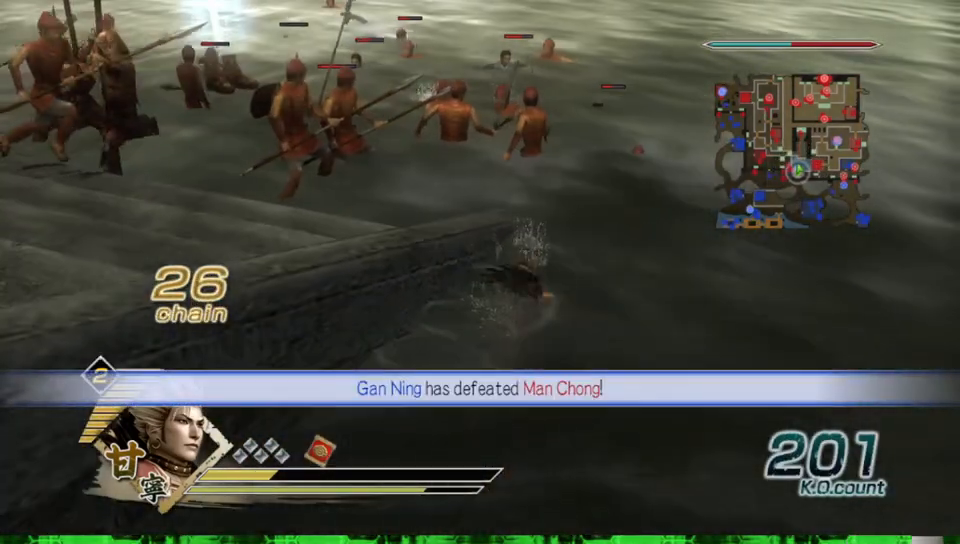
{"dt_ms": 1000, "buttons": [], "left_stick": "left", "right_stick": "right", "events": [[467, "left_stick", "left"], [500, "right_stick", "right"]]}
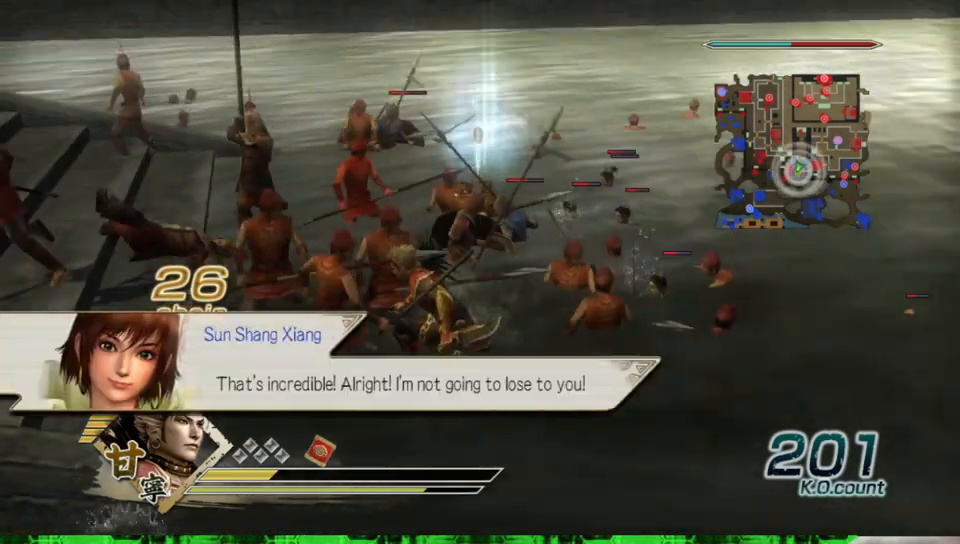
{"dt_ms": 500, "buttons": [], "left_stick": "right", "right_stick": "center", "events": [[133, "right_stick", "center"], [217, "left_stick", "up-right"], [317, "left_stick", "right"]]}
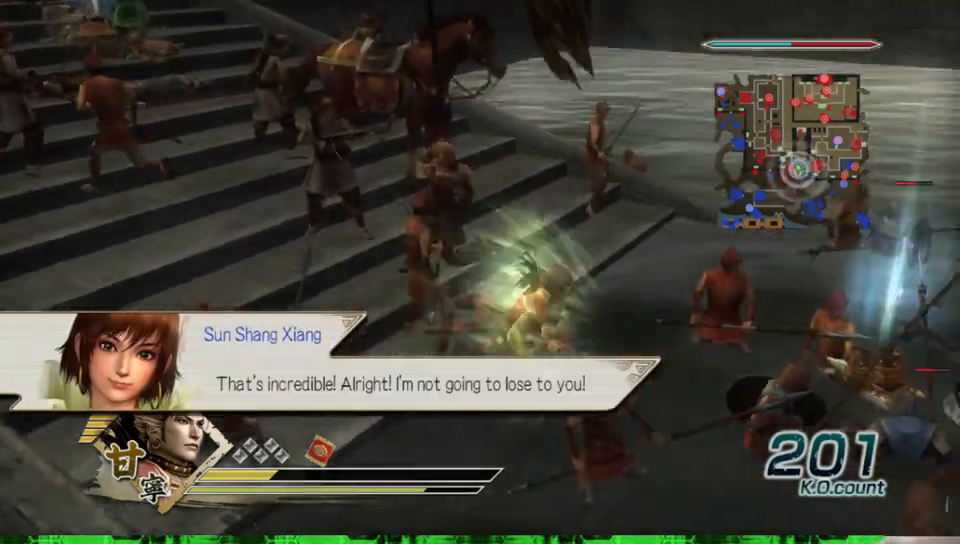
{"dt_ms": 500, "buttons": [], "left_stick": "up", "right_stick": "center", "events": [[267, "left_stick", "up"]]}
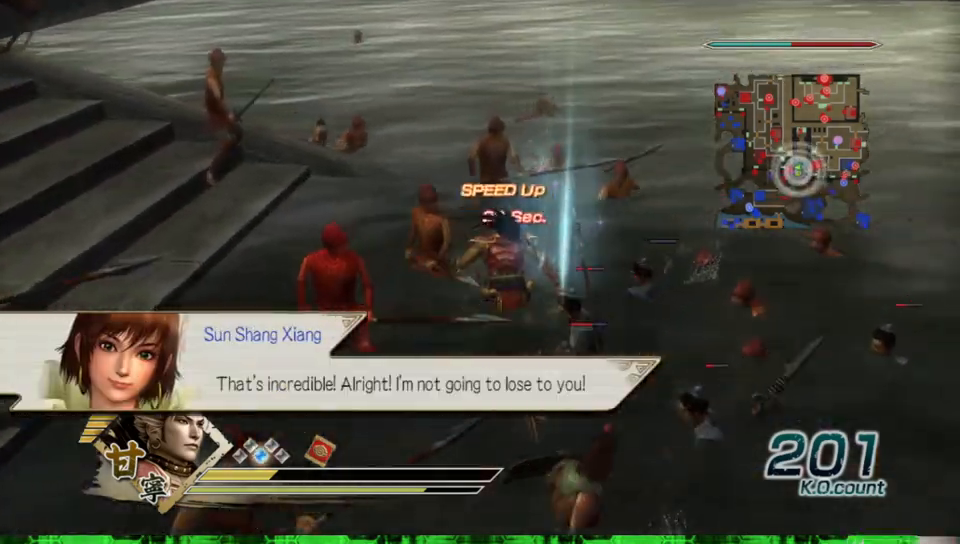
{"dt_ms": 500, "buttons": [], "left_stick": "left", "right_stick": "right", "events": [[150, "left_stick", "left"], [350, "right_stick", "right"]]}
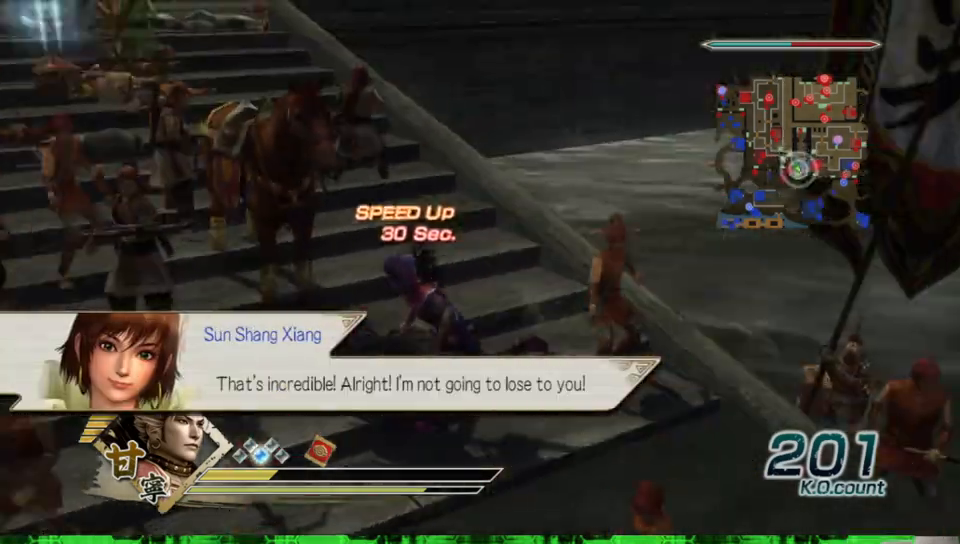
{"dt_ms": 500, "buttons": [], "left_stick": "up", "right_stick": "center", "events": [[83, "right_stick", "center"], [117, "left_stick", "up-left"], [250, "left_stick", "up"]]}
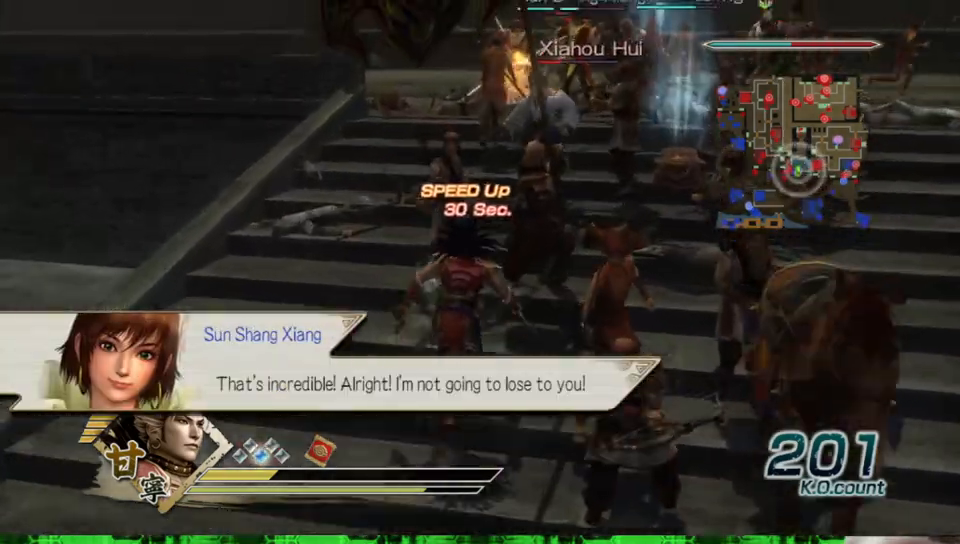
{"dt_ms": 500, "buttons": [], "left_stick": "up", "right_stick": "center", "events": []}
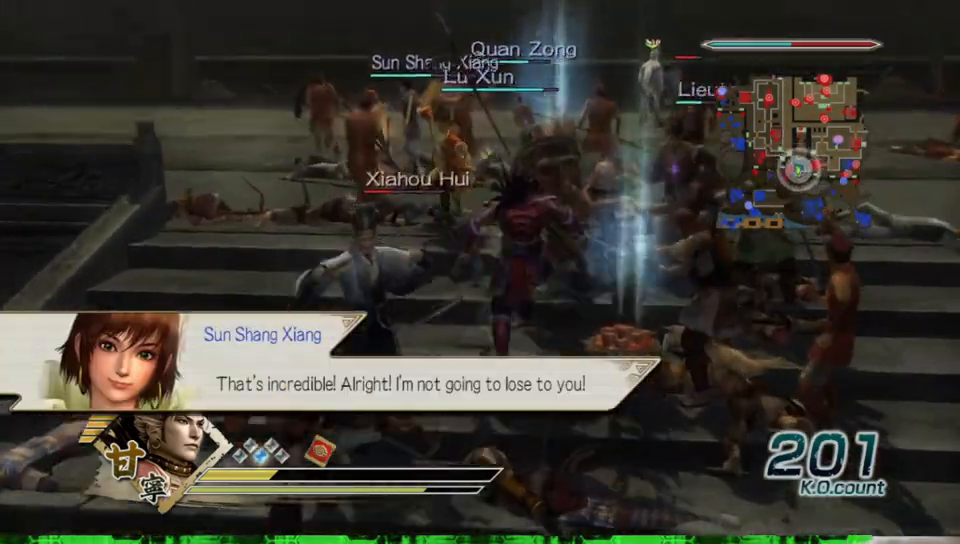
{"dt_ms": 500, "buttons": [], "left_stick": "up", "right_stick": "center", "events": []}
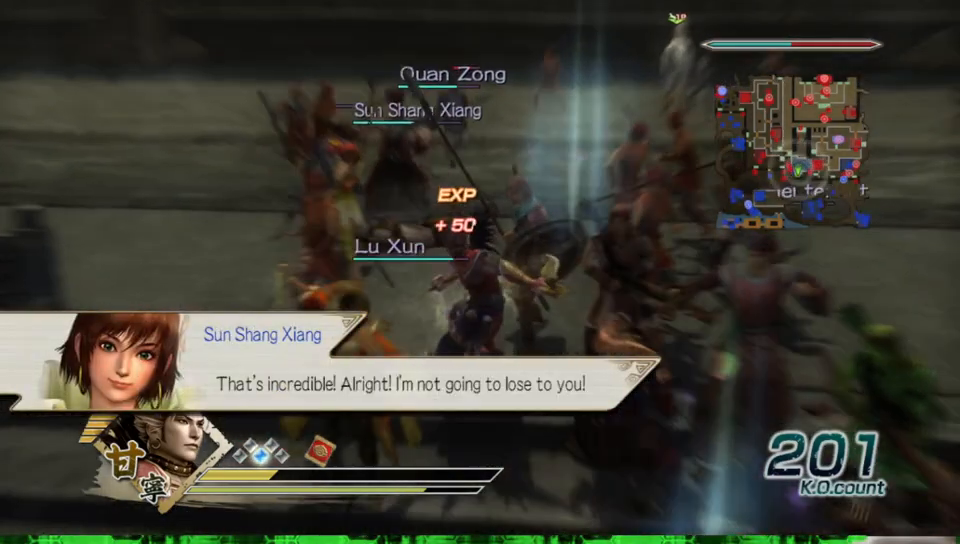
{"dt_ms": 500, "buttons": [], "left_stick": "up", "right_stick": "center", "events": []}
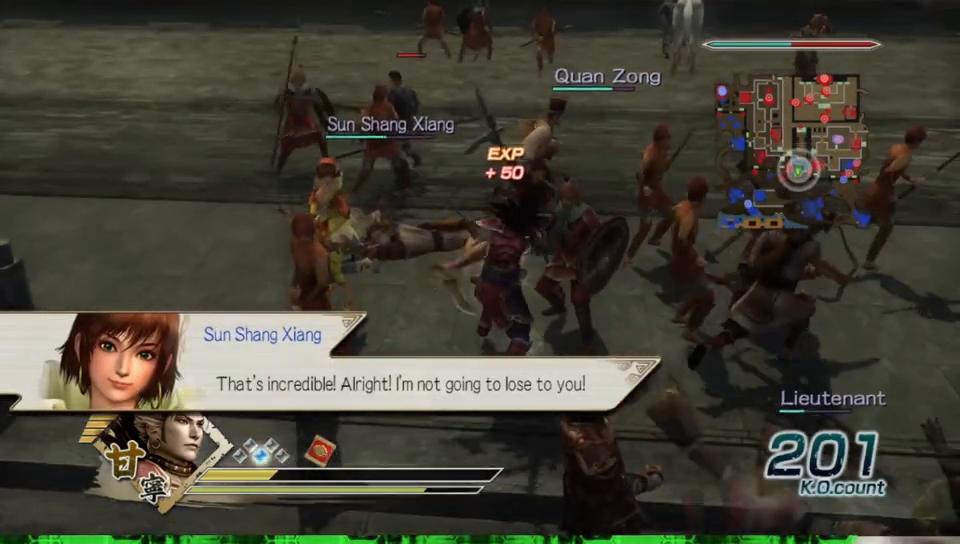
{"dt_ms": 500, "buttons": [], "left_stick": "center", "right_stick": "center", "events": [[500, "left_stick", "center"]]}
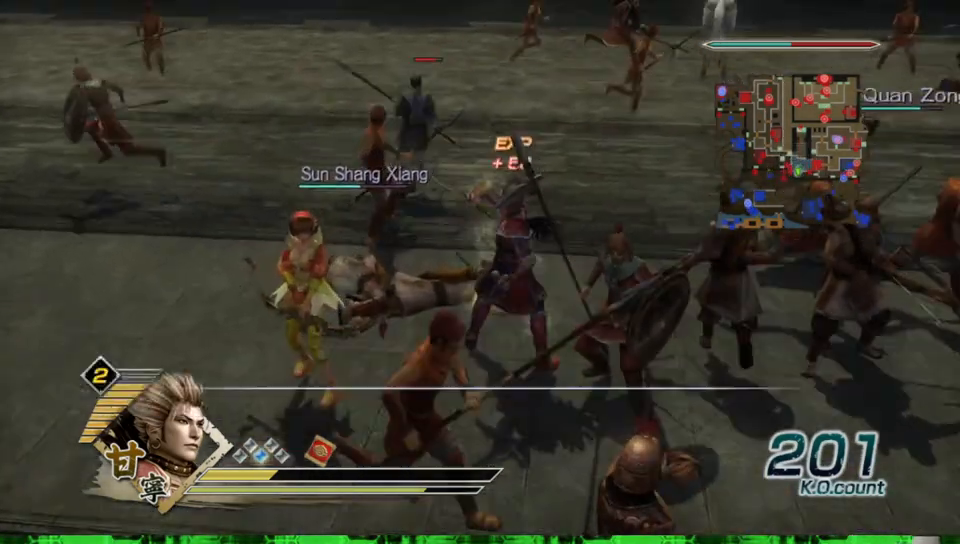
{"dt_ms": 500, "buttons": [], "left_stick": "down", "right_stick": "center", "events": [[217, "left_stick", "down"]]}
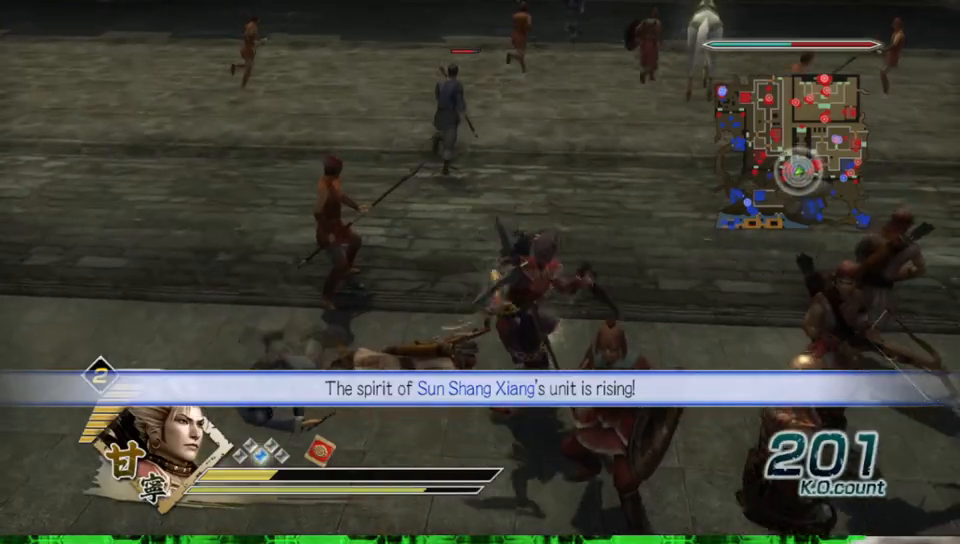
{"dt_ms": 500, "buttons": [], "left_stick": "down", "right_stick": "center", "events": []}
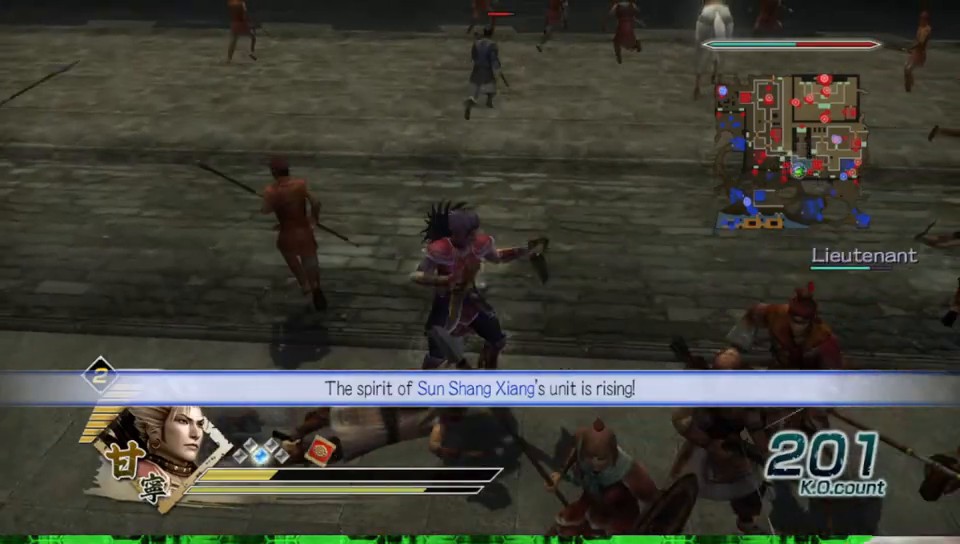
{"dt_ms": 1000, "buttons": [], "left_stick": "up", "right_stick": "center", "events": [[250, "left_stick", "center"], [350, "L1", "down"], [683, "L1", "up"], [833, "left_stick", "up"]]}
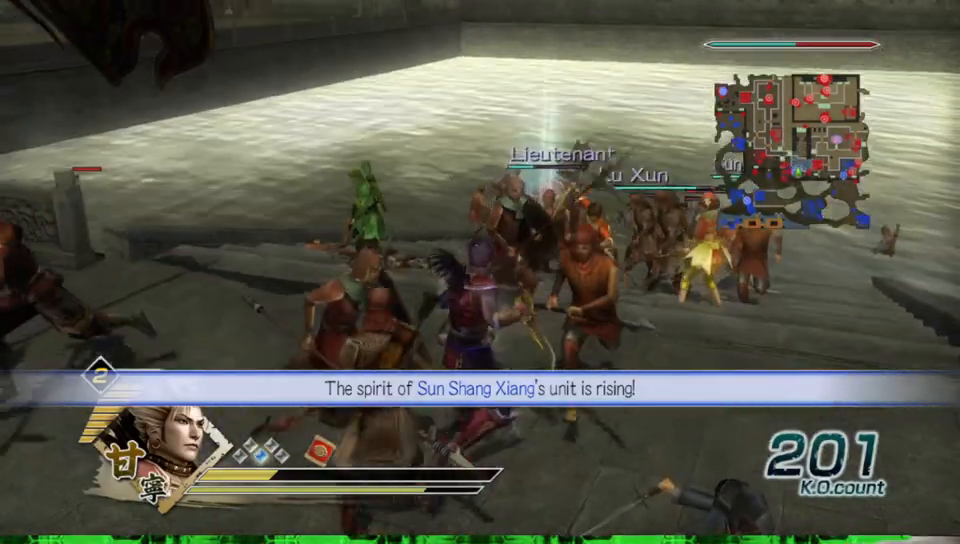
{"dt_ms": 500, "buttons": [], "left_stick": "up", "right_stick": "center", "events": []}
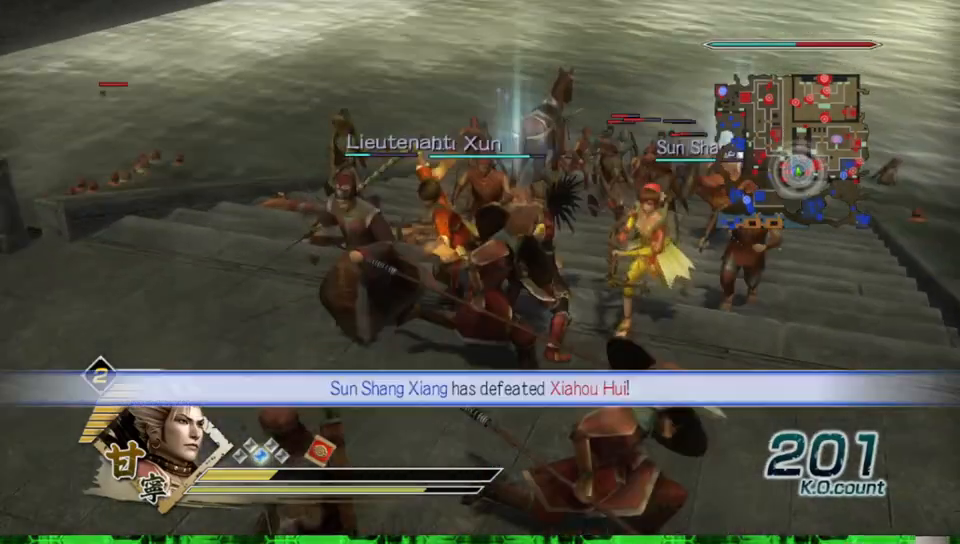
{"dt_ms": 500, "buttons": [], "left_stick": "up", "right_stick": "center", "events": []}
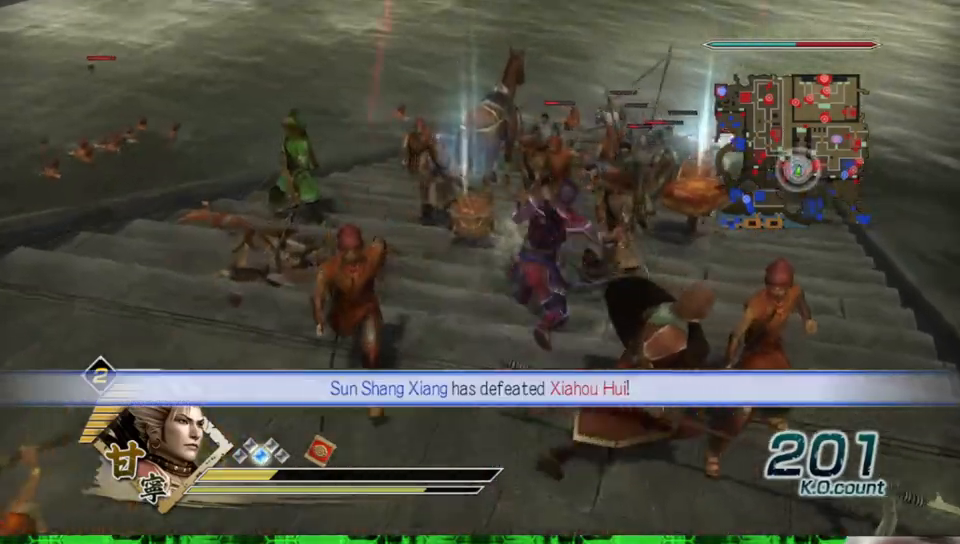
{"dt_ms": 500, "buttons": [], "left_stick": "up", "right_stick": "center", "events": []}
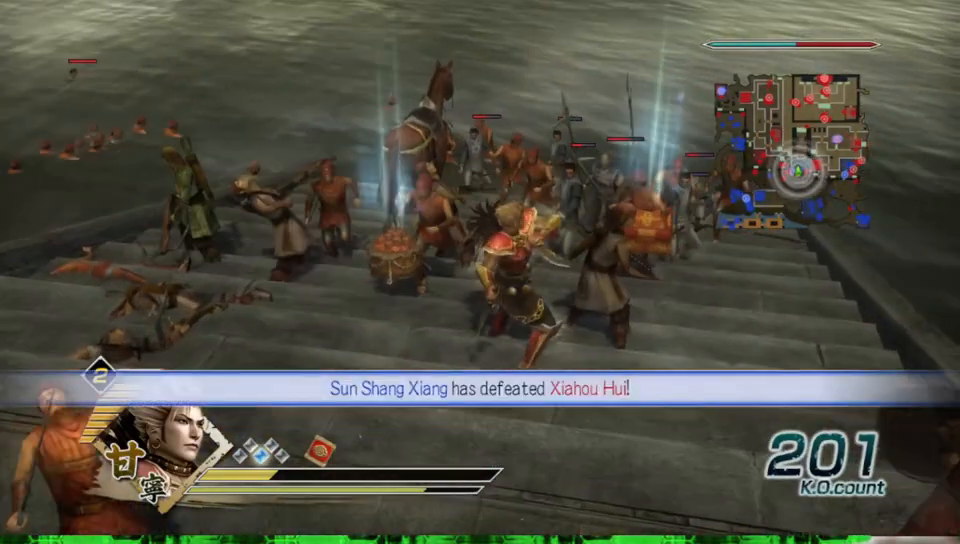
{"dt_ms": 500, "buttons": [], "left_stick": "up", "right_stick": "center", "events": [[67, "left_stick", "up-left"], [450, "left_stick", "up"]]}
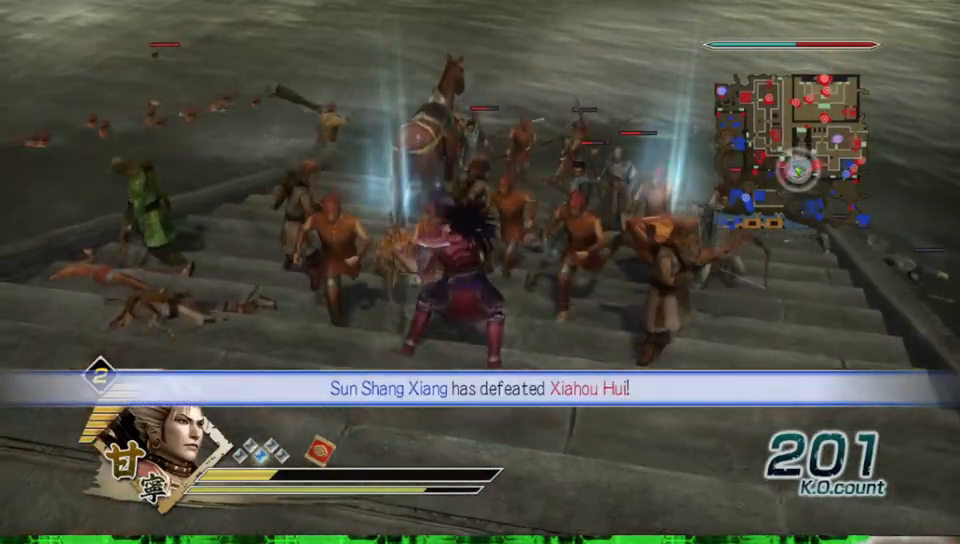
{"dt_ms": 500, "buttons": [], "left_stick": "up", "right_stick": "center", "events": []}
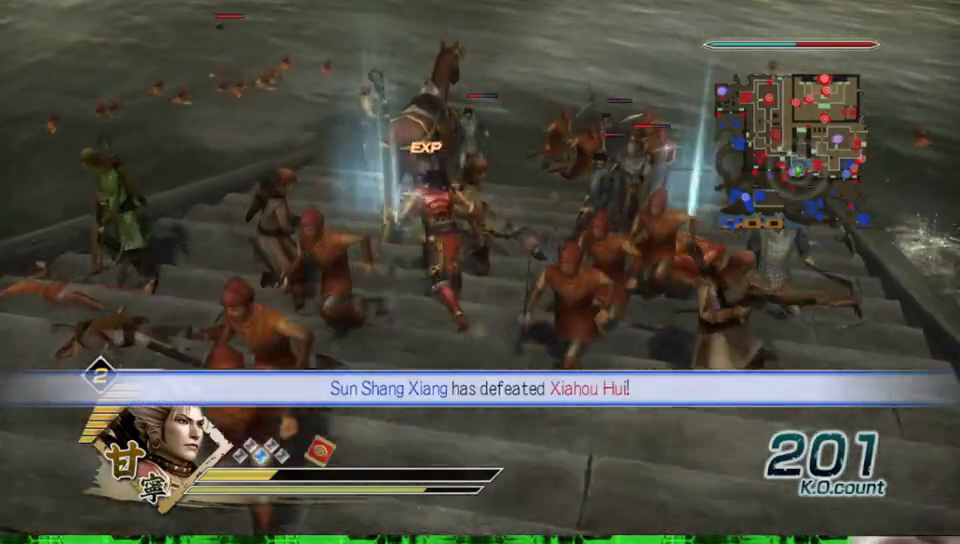
{"dt_ms": 500, "buttons": [], "left_stick": "down-right", "right_stick": "center", "events": [[183, "left_stick", "right"], [283, "left_stick", "down-right"]]}